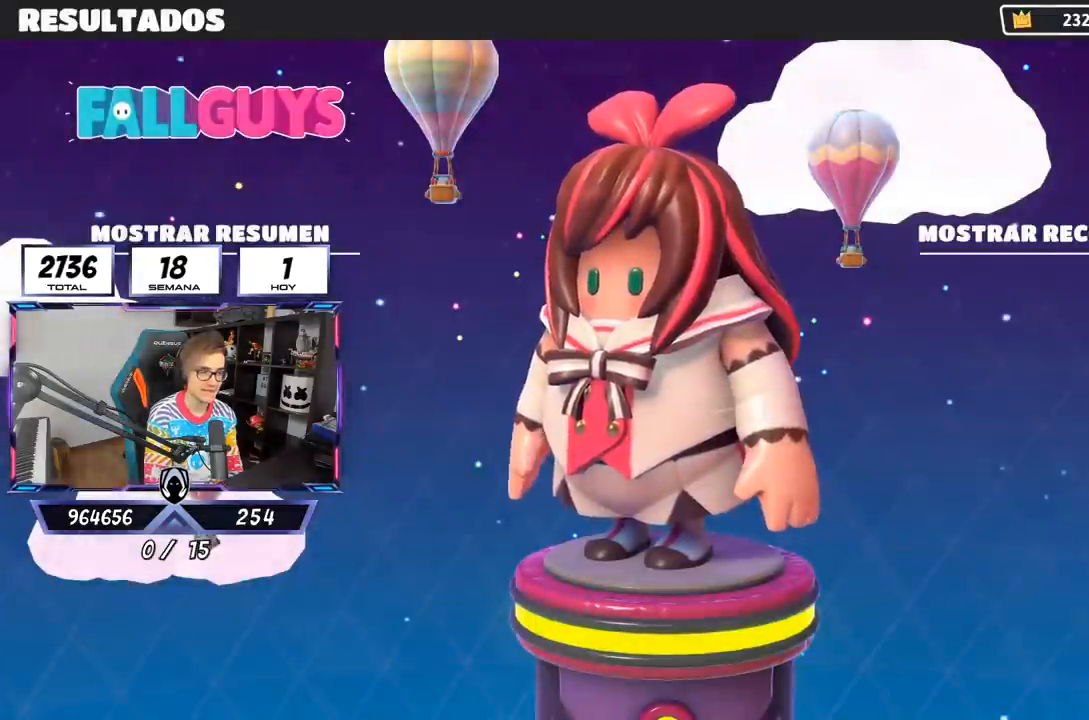
Gameplay with a controller (PlayStation layout); each line is a JSON object with the inputs held at the frame after it. "events" lists button and stick changes between this image and that frame as [ms after this image, input, new state], when the widget could be followed in between.
{"buttons": [], "left_stick": "center", "right_stick": "right", "events": [[267, "right_stick", "right"]]}
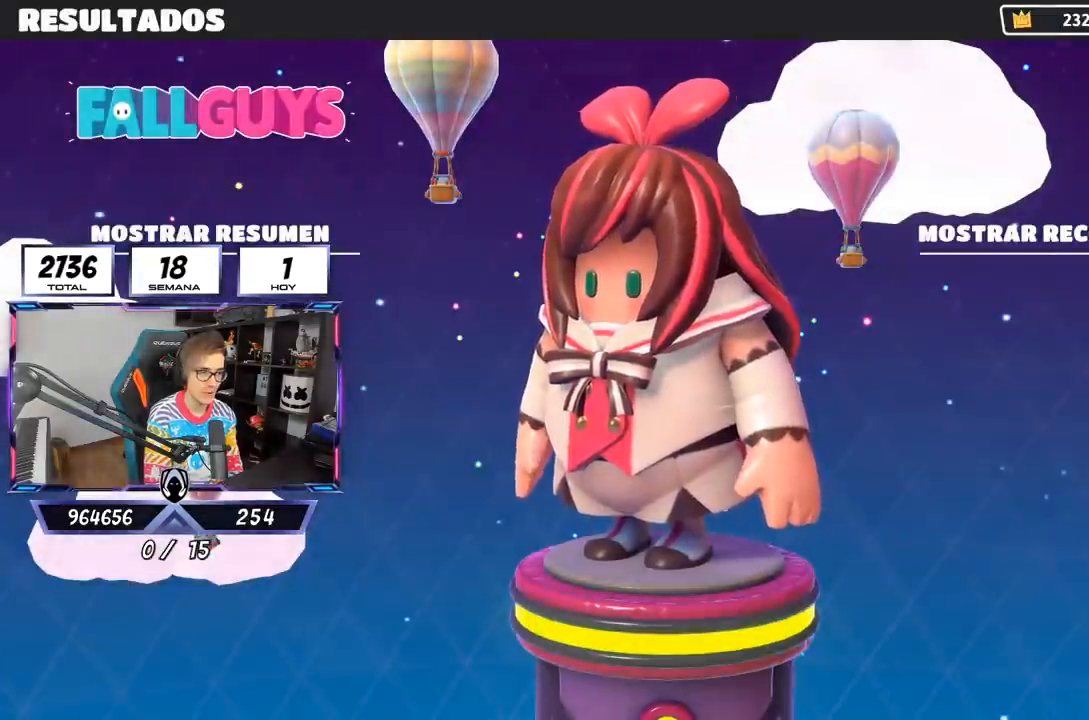
{"buttons": [], "left_stick": "center", "right_stick": "center", "events": [[233, "right_stick", "center"]]}
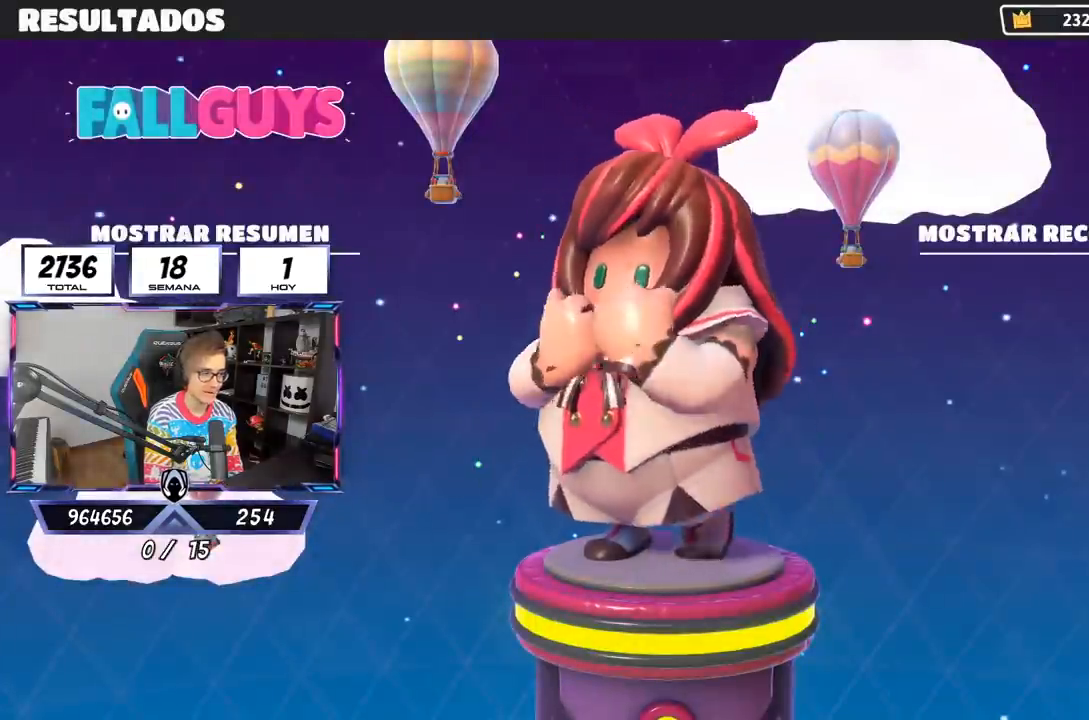
{"buttons": [], "left_stick": "center", "right_stick": "center", "events": []}
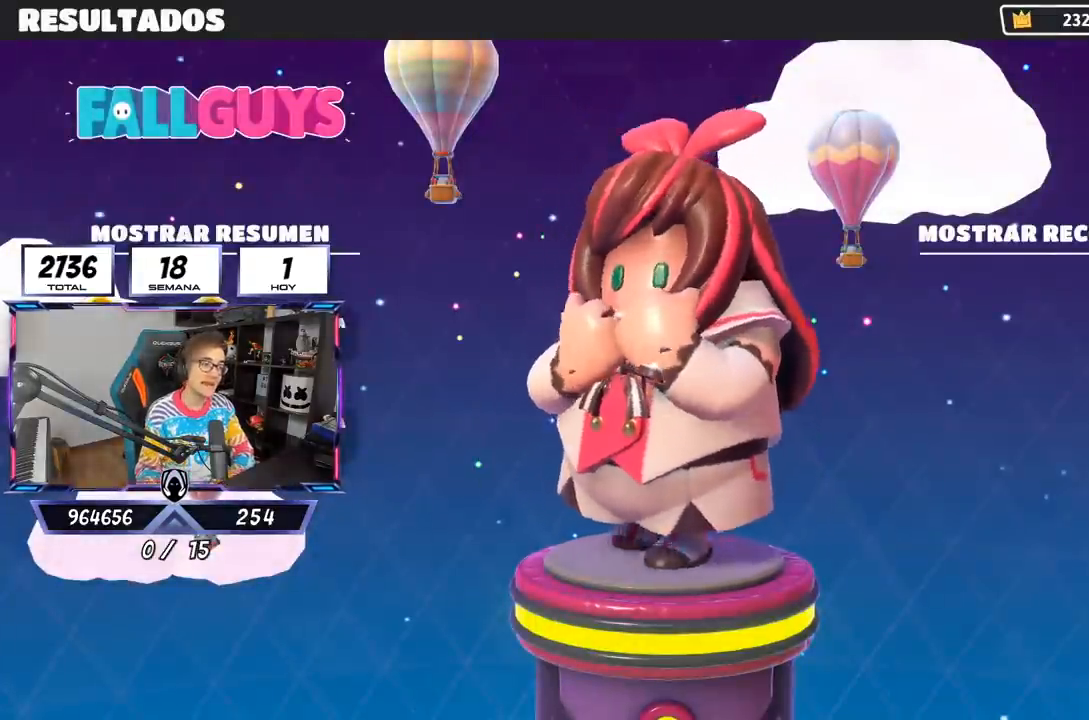
{"buttons": [], "left_stick": "center", "right_stick": "center", "events": [[33, "CIRCLE", "down"], [150, "CIRCLE", "up"], [367, "CIRCLE", "down"], [500, "CIRCLE", "up"]]}
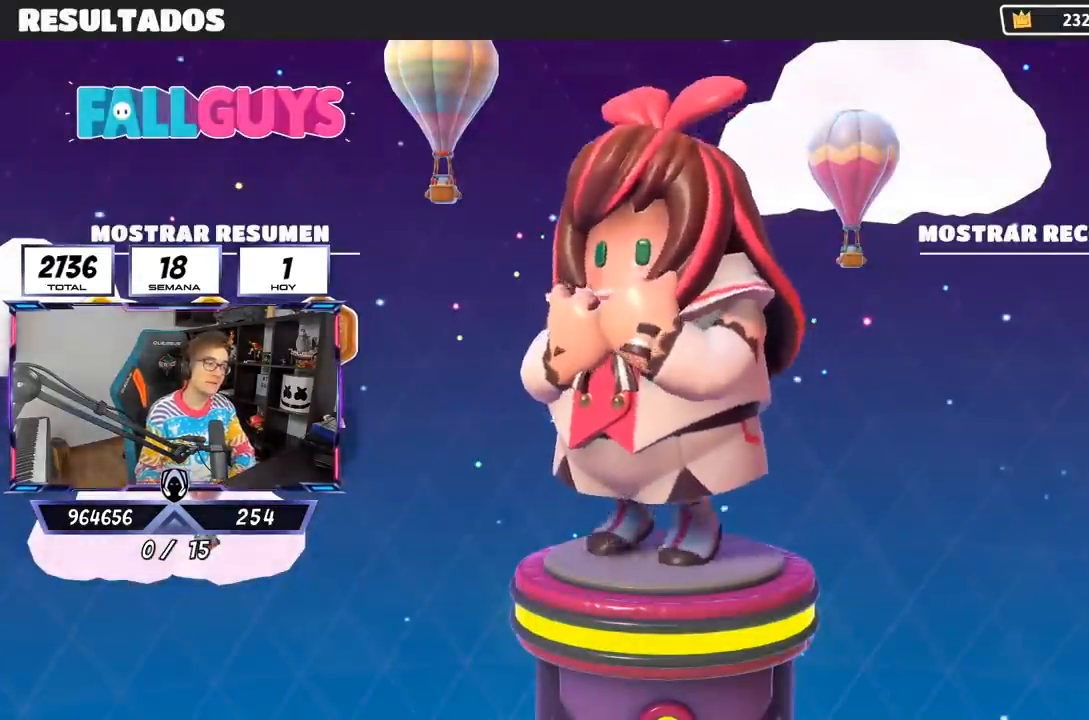
{"buttons": [], "left_stick": "center", "right_stick": "center", "events": [[50, "CIRCLE", "down"], [167, "CIRCLE", "up"], [217, "CIRCLE", "down"], [283, "CIRCLE", "up"]]}
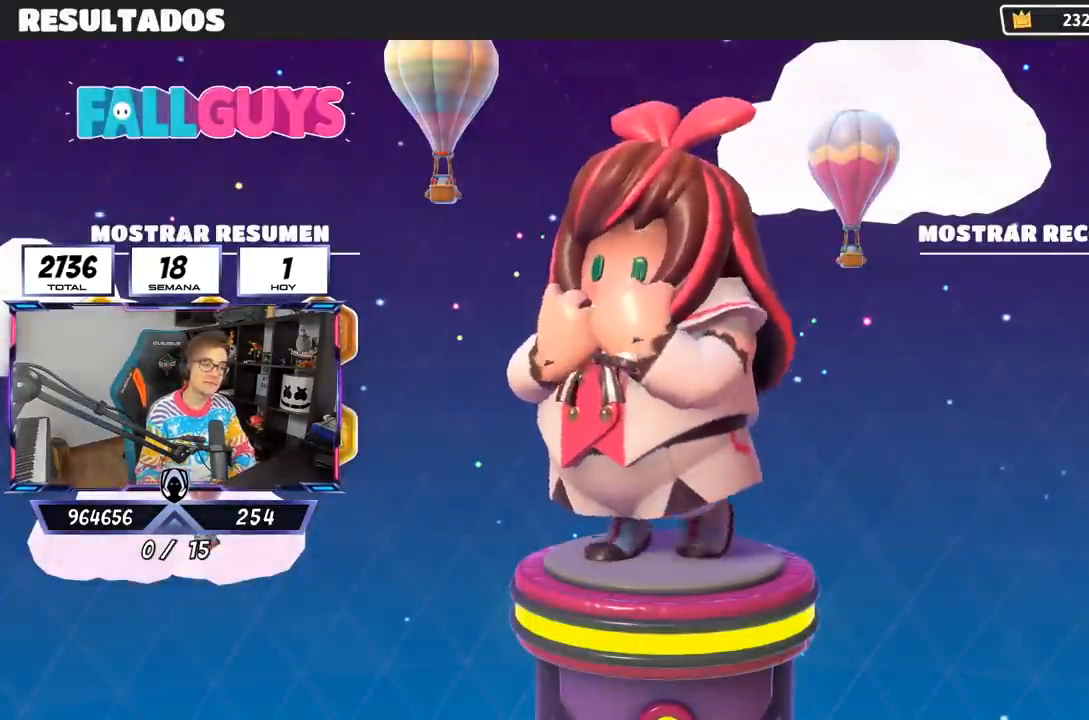
{"buttons": [], "left_stick": "center", "right_stick": "center", "events": [[150, "CIRCLE", "down"], [250, "CIRCLE", "up"]]}
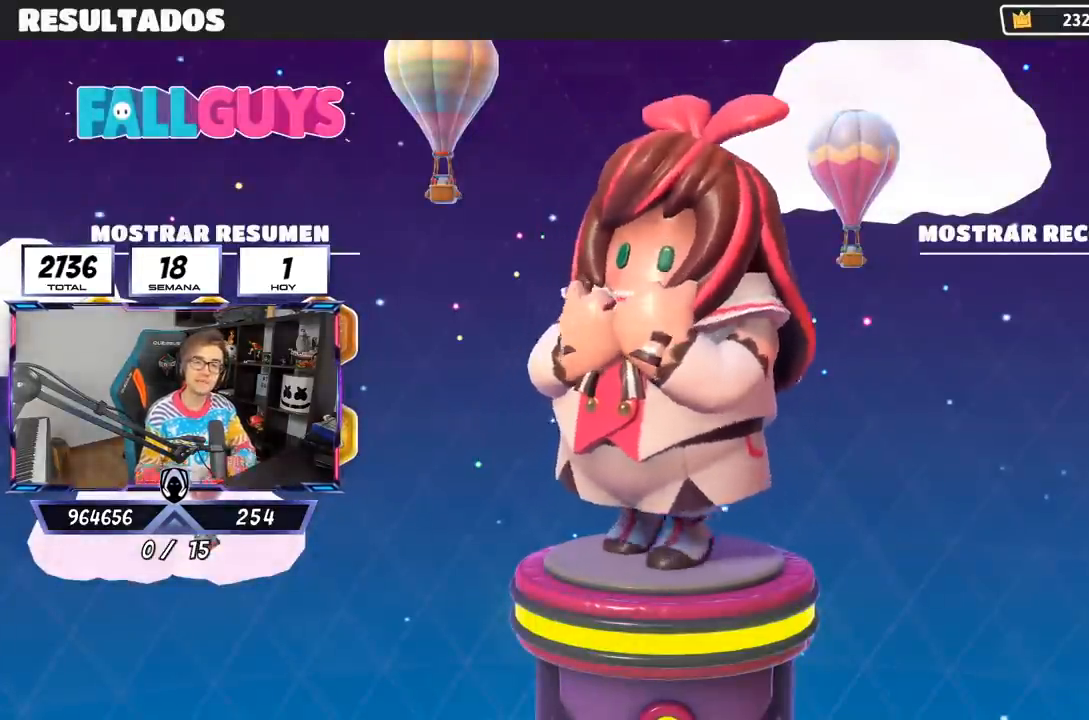
{"buttons": [], "left_stick": "center", "right_stick": "center", "events": []}
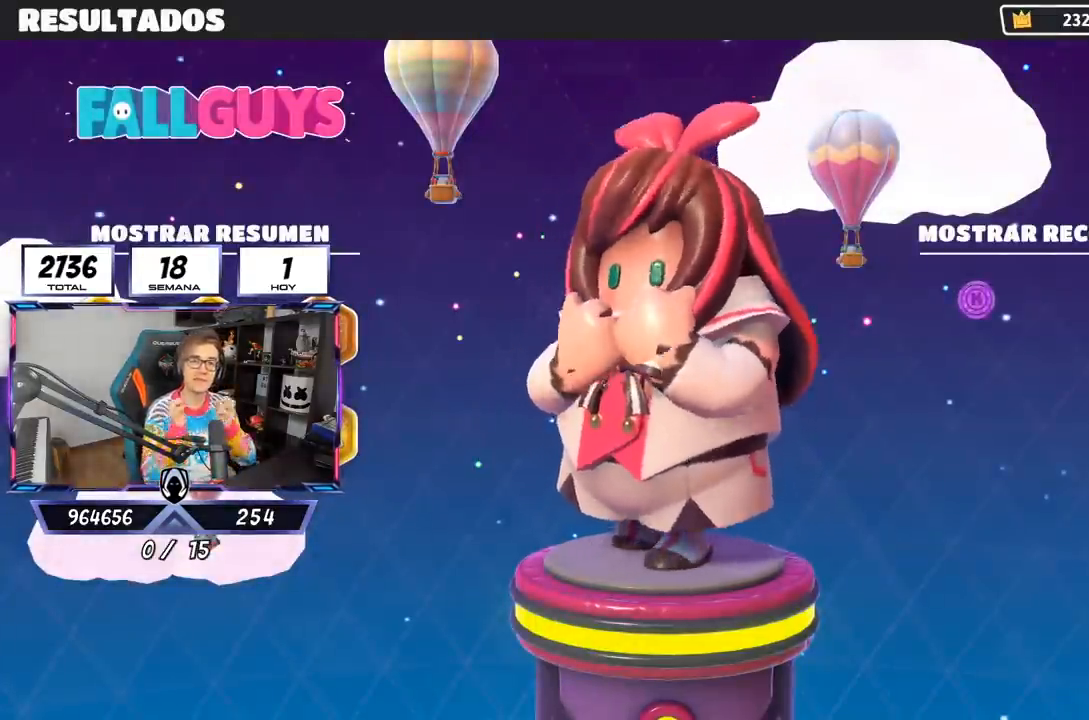
{"buttons": [], "left_stick": "center", "right_stick": "center", "events": []}
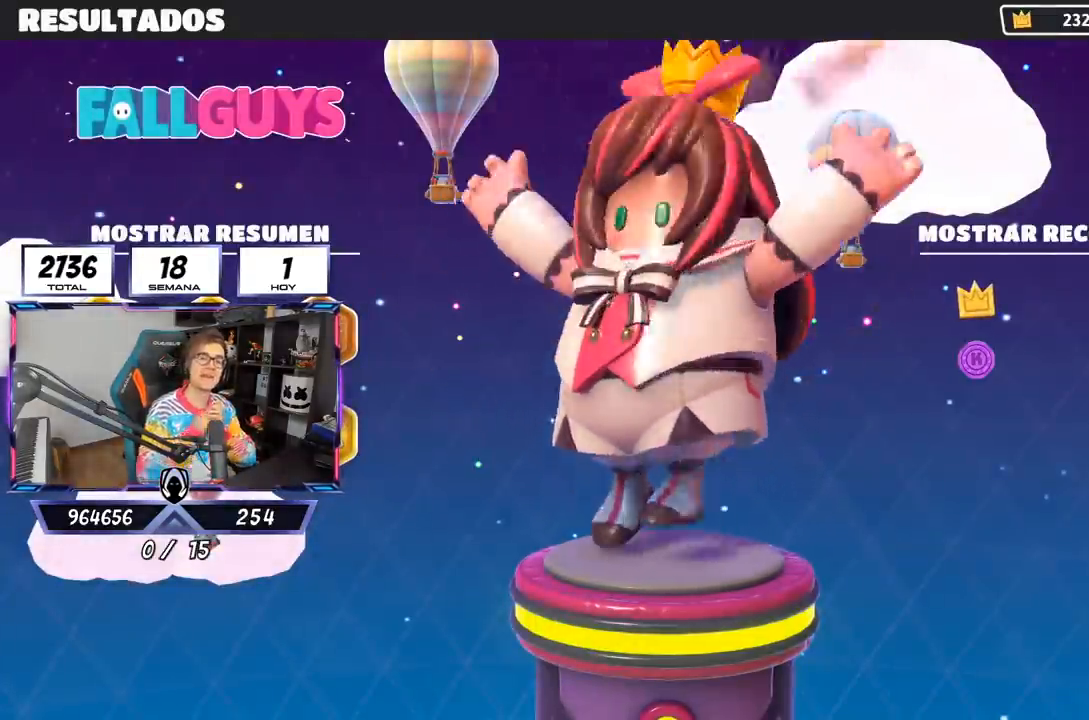
{"buttons": [], "left_stick": "center", "right_stick": "center", "events": []}
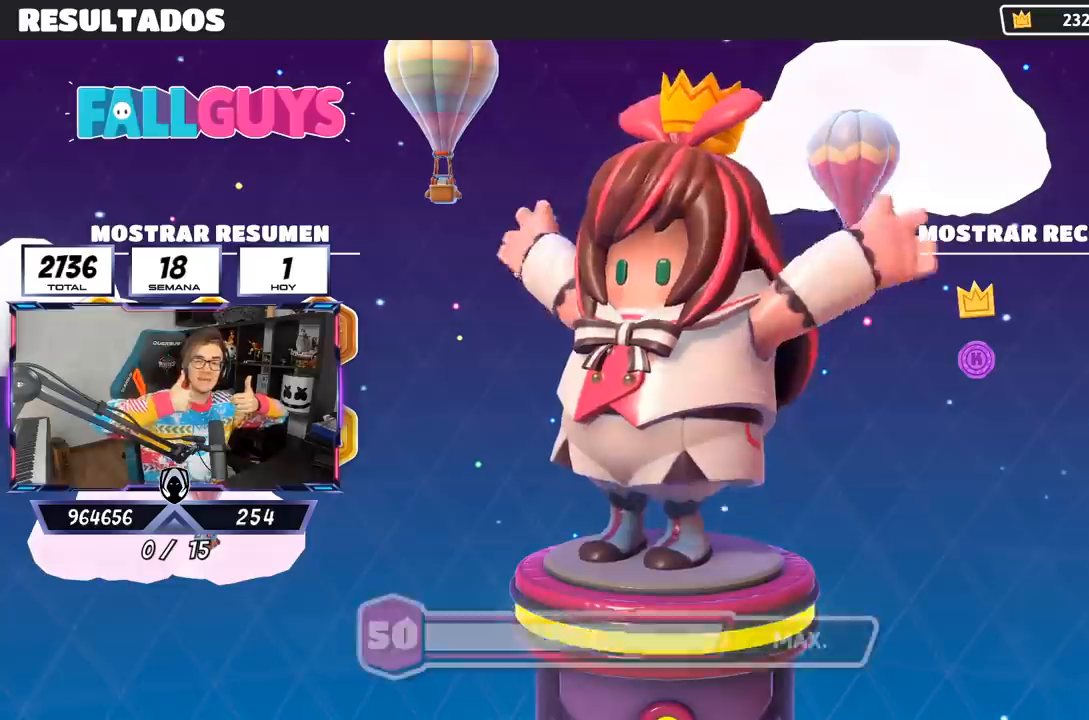
{"buttons": [], "left_stick": "center", "right_stick": "center", "events": []}
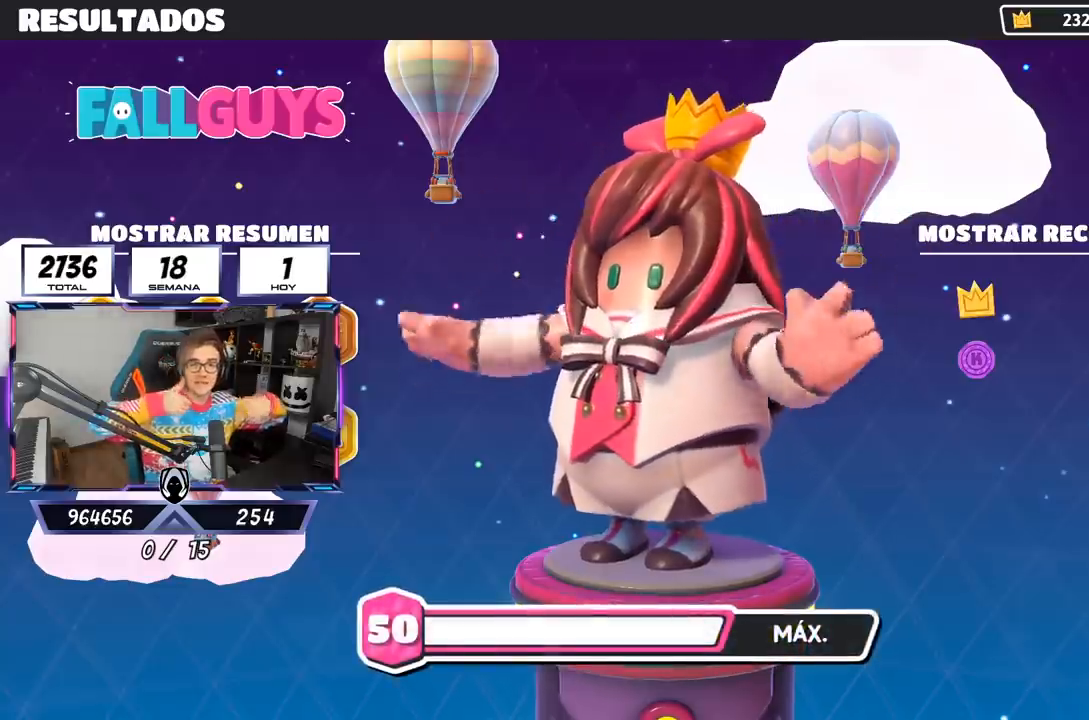
{"buttons": [], "left_stick": "center", "right_stick": "center", "events": []}
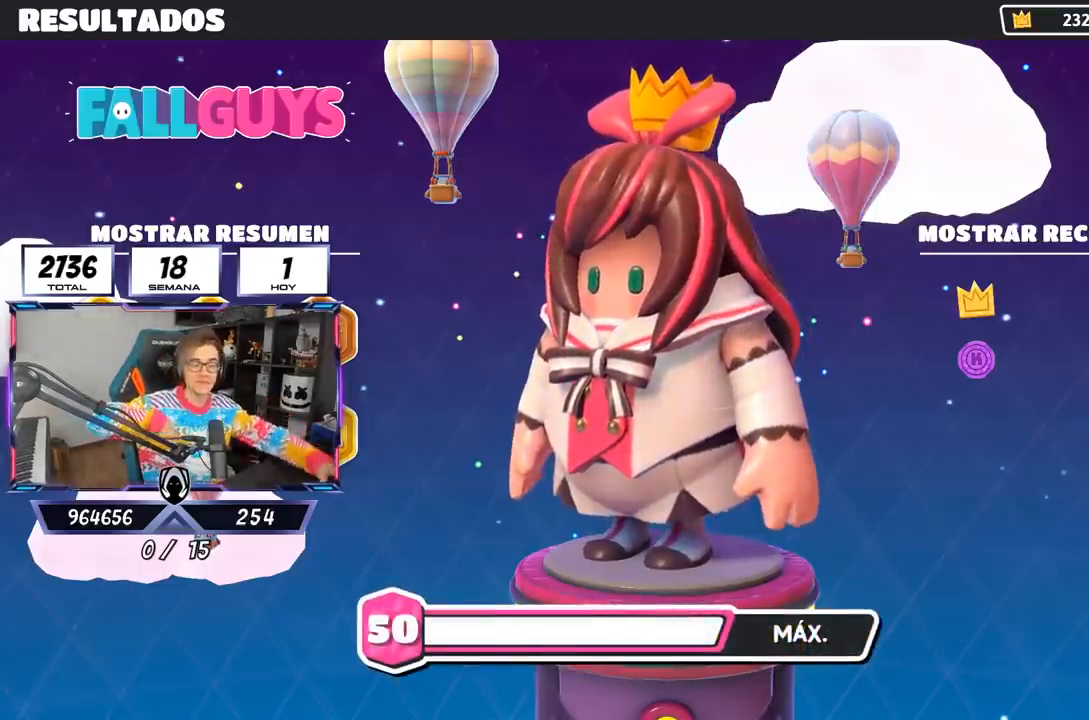
{"buttons": [], "left_stick": "center", "right_stick": "center", "events": []}
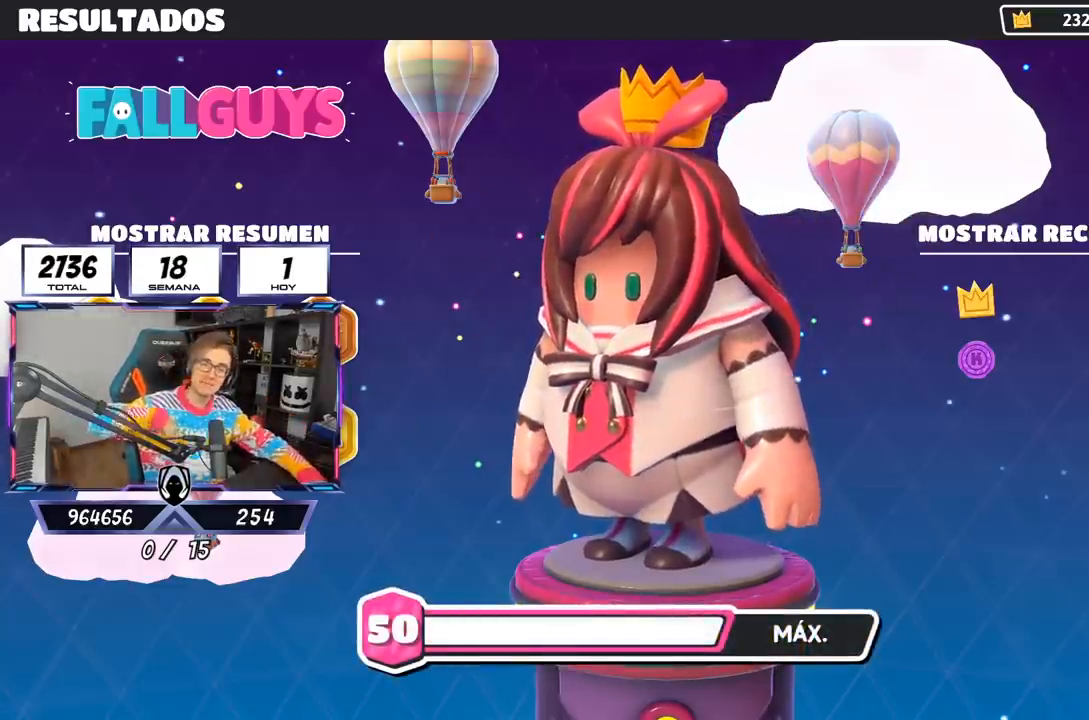
{"buttons": [], "left_stick": "center", "right_stick": "center", "events": []}
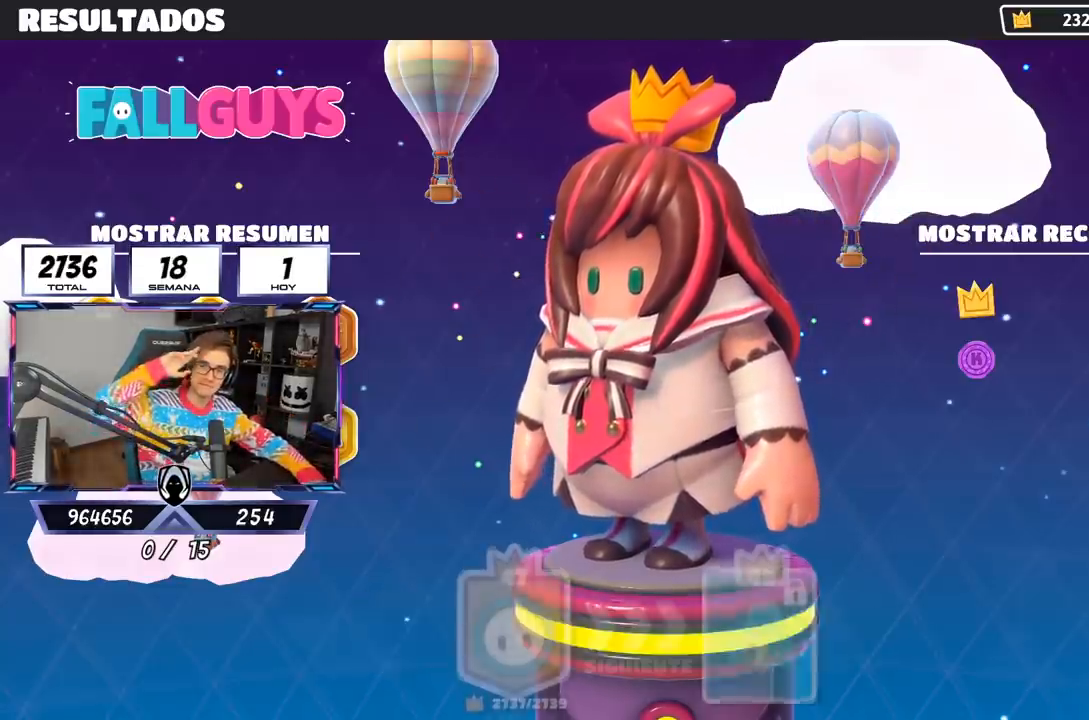
{"buttons": [], "left_stick": "center", "right_stick": "center", "events": []}